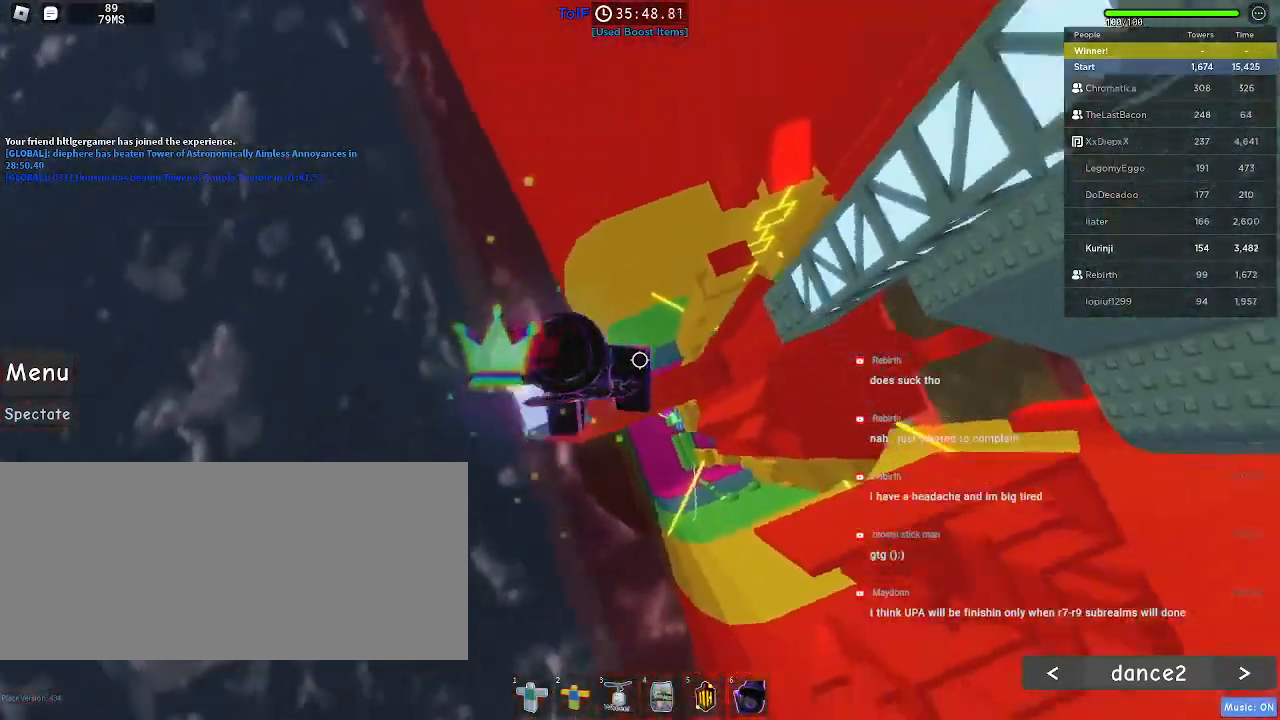
Gameplay with keyboard and mouse; each line is a JSON object with the keys and mouse buttons held at the frame after it. "events" lists presses ("down") and releases ("up") of "a", "ctrl", "d", "e", "f", "q", "r", "s", "shift", "space", "tab", "w", "mouse_left", "mouse_wheel", "mouse_right", "mouse_mb4" and "mouse_mb5" between this image and that frame as [ms after this image, input, new state], when the widget could be followed in between. "mouse_left", "mouse_wheel", "mouse_right", "mouse_mb4", "mouse_mb5" = the "left", "wheel", "right", "mb4", "mb5" buttons of the "mouse" list. No other keys are recorded. "wheel" means that the mouse wheel is clicked or scrolled. Mouse movement is not recorded.
{"keys": ["w"], "mouse": [], "events": [[17, "space", "down"], [67, "w", "down"], [117, "d", "up"], [117, "space", "up"]]}
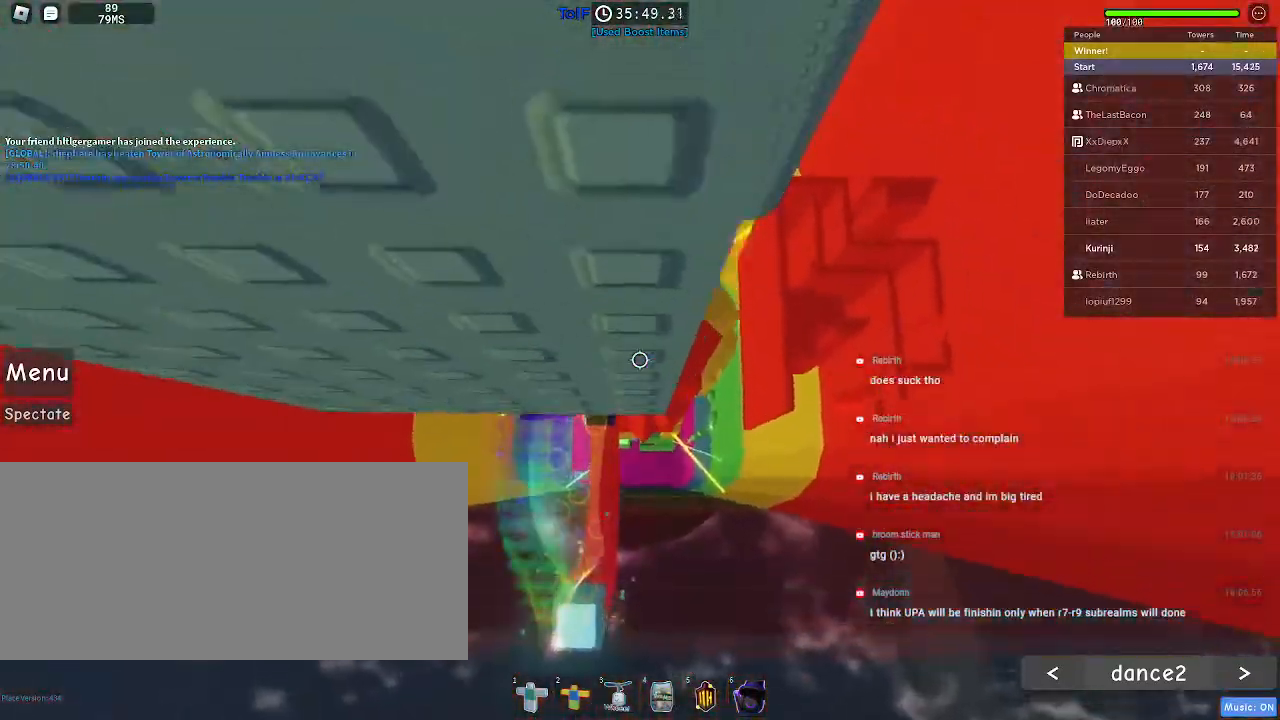
{"keys": [], "mouse": [], "events": [[34, "w", "up"]]}
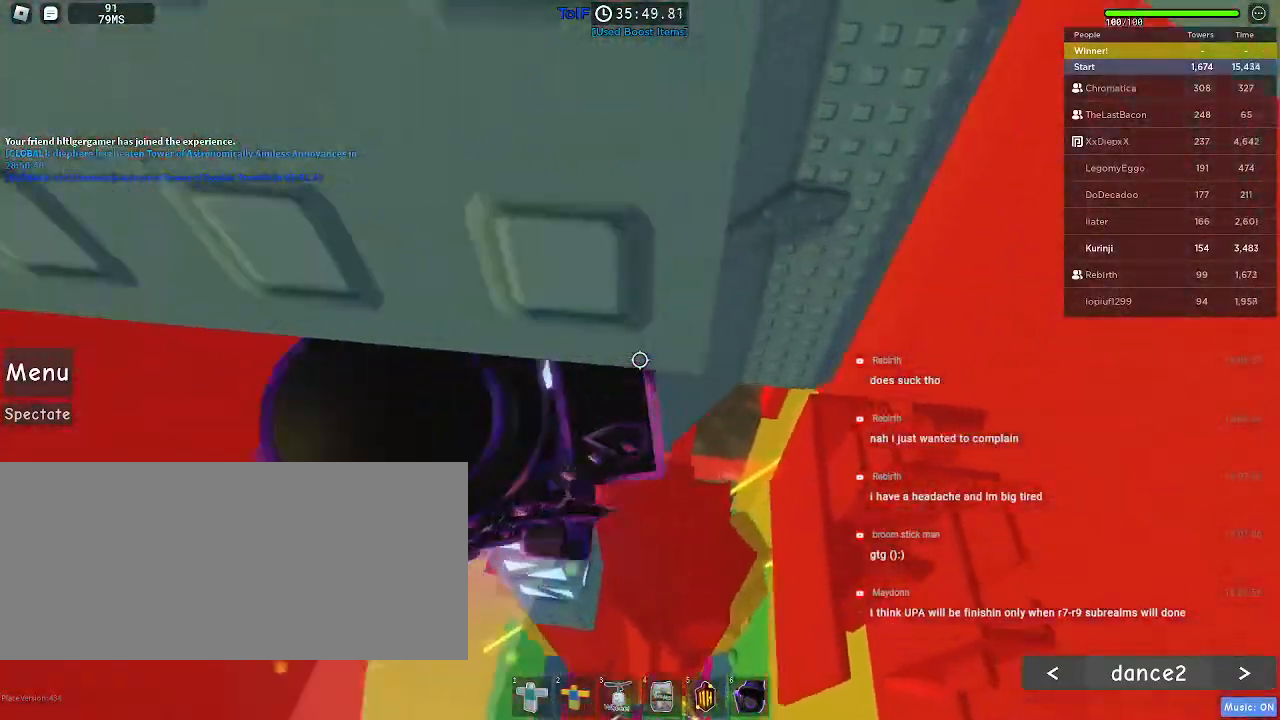
{"keys": ["w"], "mouse": [], "events": [[417, "w", "down"]]}
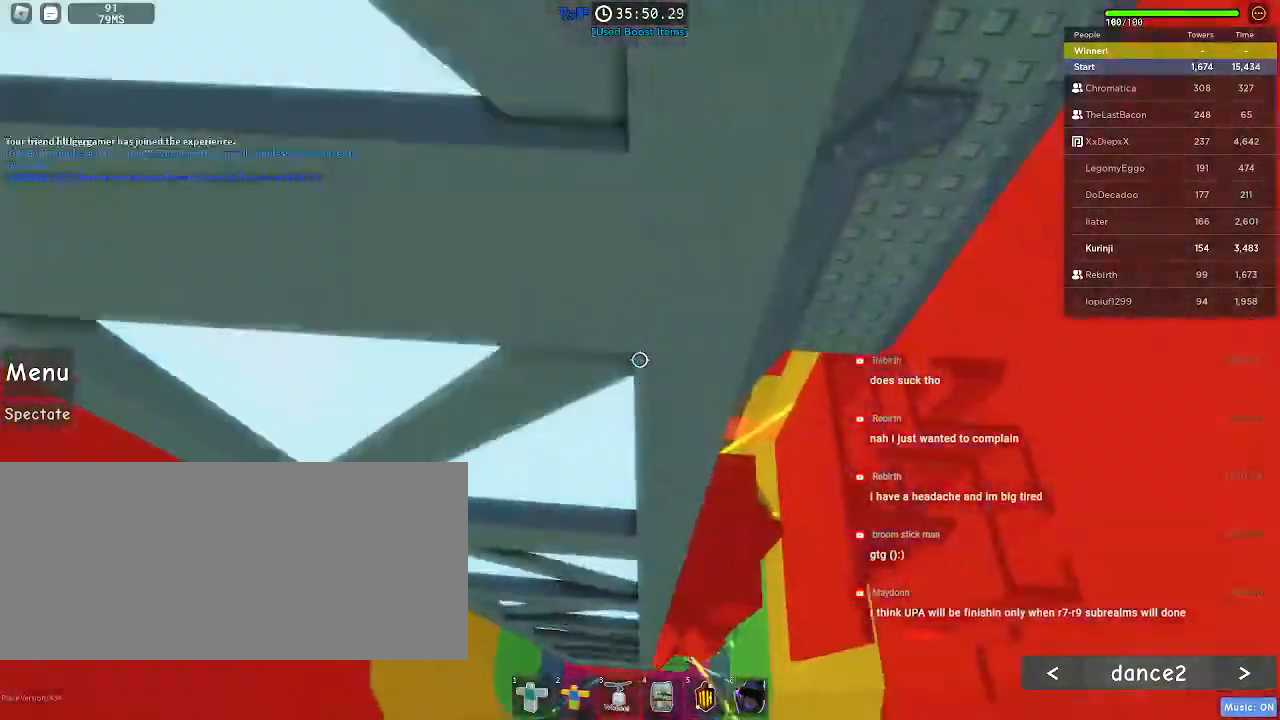
{"keys": ["d", "space", "w"], "mouse": [], "events": [[367, "space", "down"], [400, "d", "down"]]}
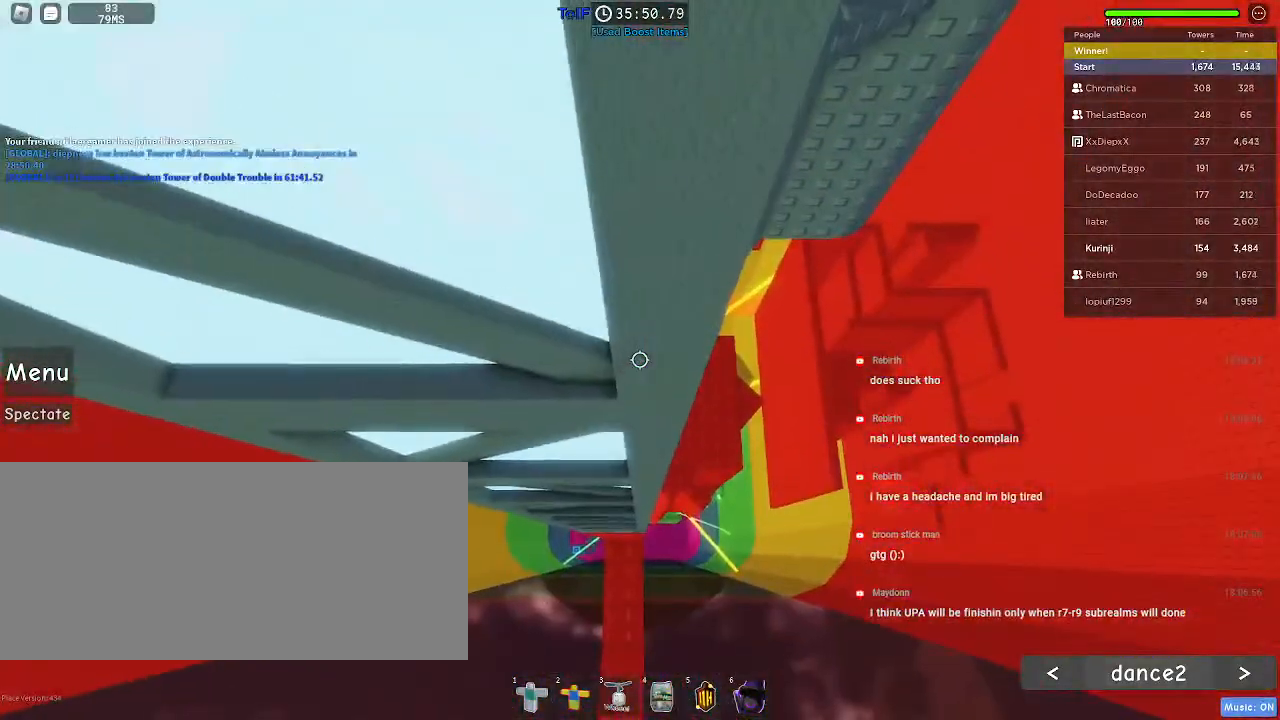
{"keys": ["d", "space", "w"], "mouse": [], "events": []}
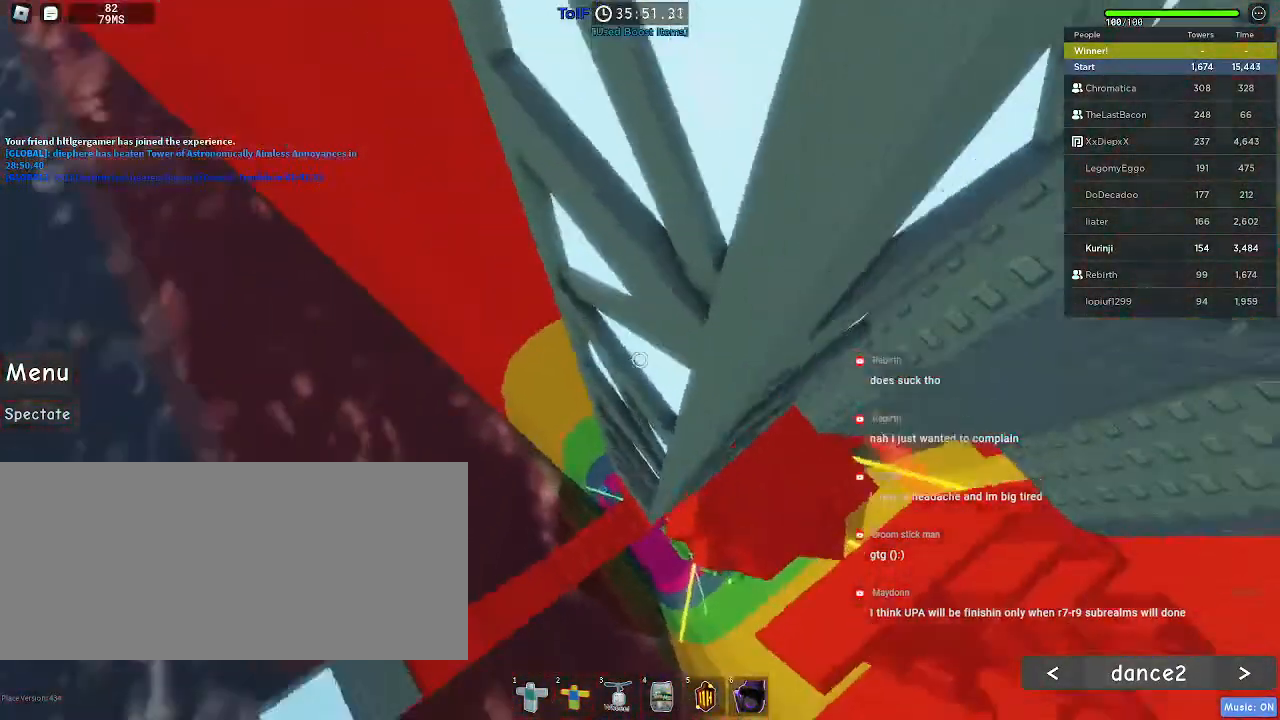
{"keys": ["d", "space", "w"], "mouse": [], "events": []}
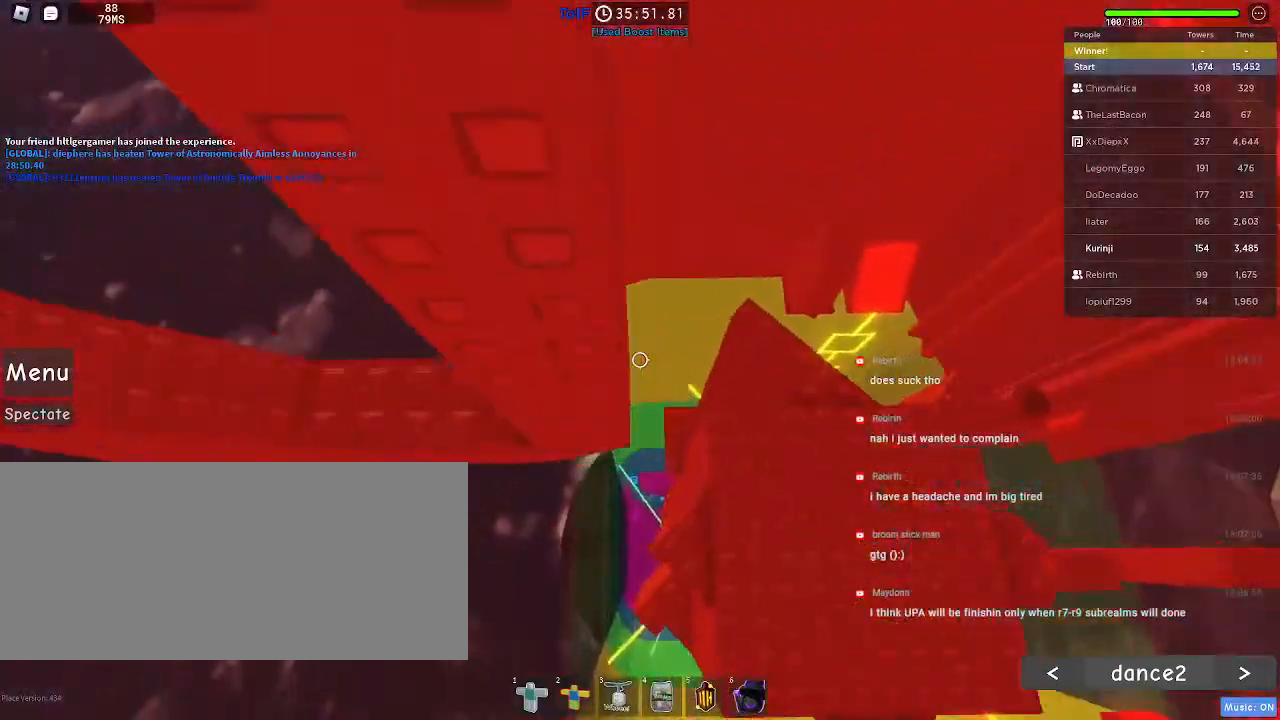
{"keys": ["a"], "mouse": ["left"], "events": [[17, "d", "up"], [50, "space", "up"], [50, "w", "up"], [217, "mouse_left", "down"], [300, "a", "down"]]}
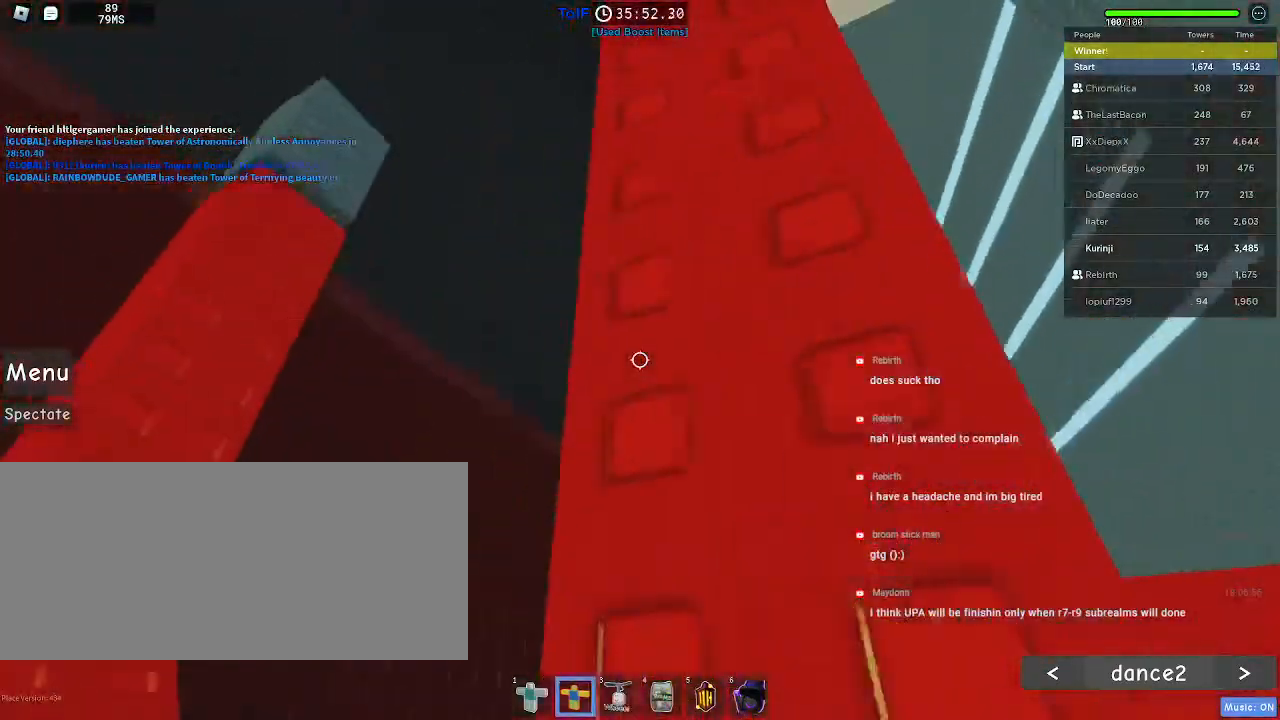
{"keys": [], "mouse": [], "events": [[134, "w", "down"], [217, "mouse_left", "up"], [417, "w", "up"], [467, "a", "up"]]}
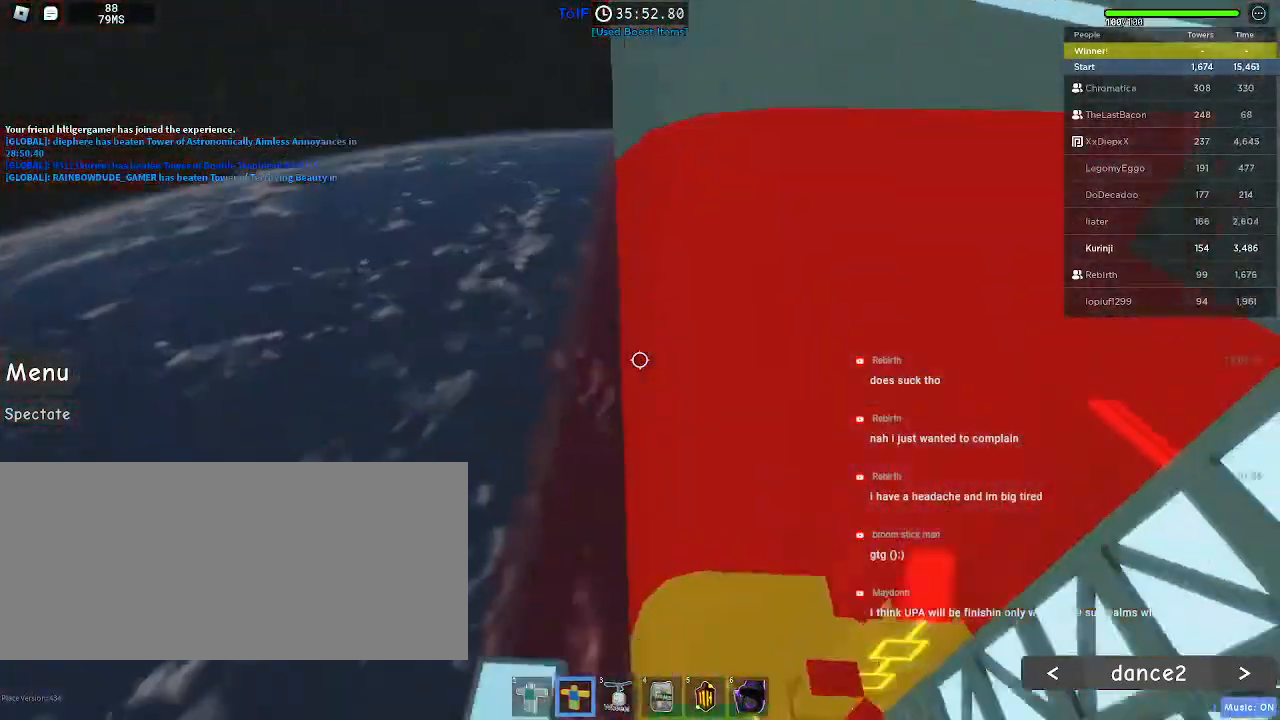
{"keys": [], "mouse": [], "events": []}
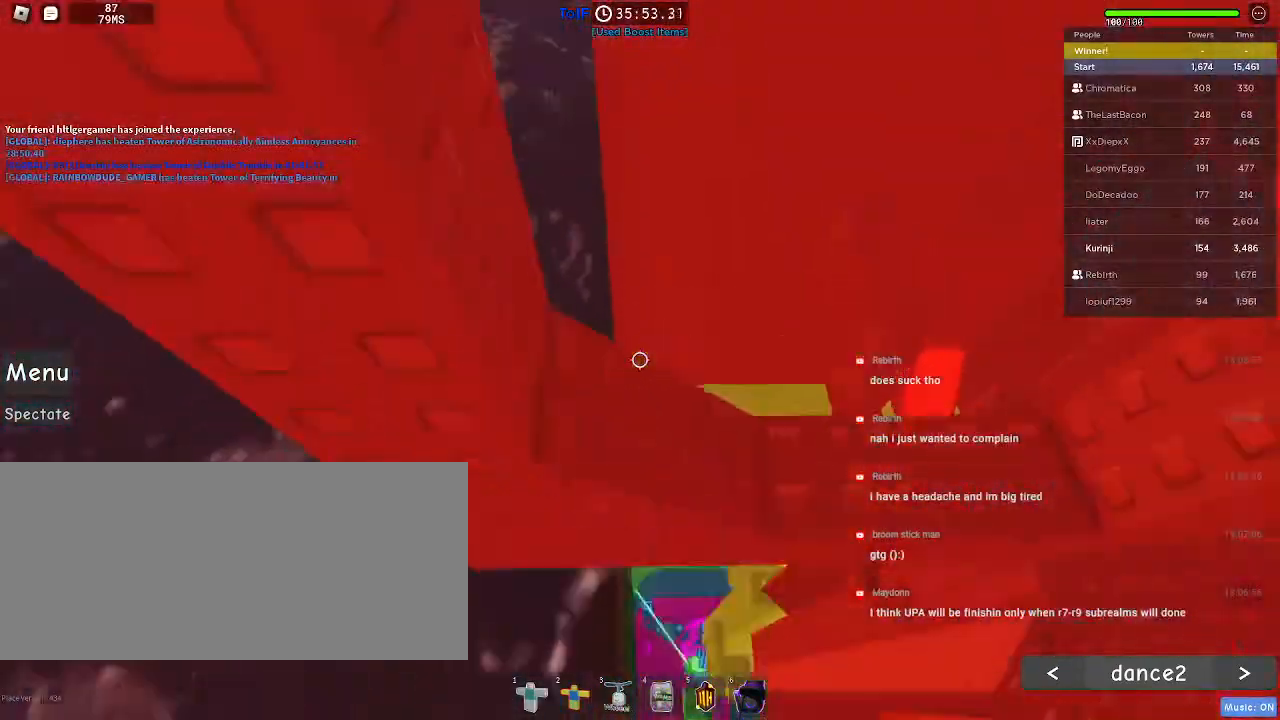
{"keys": ["a", "w"], "mouse": [], "events": [[117, "mouse_left", "down"], [484, "mouse_left", "up"], [500, "a", "down"], [500, "w", "down"]]}
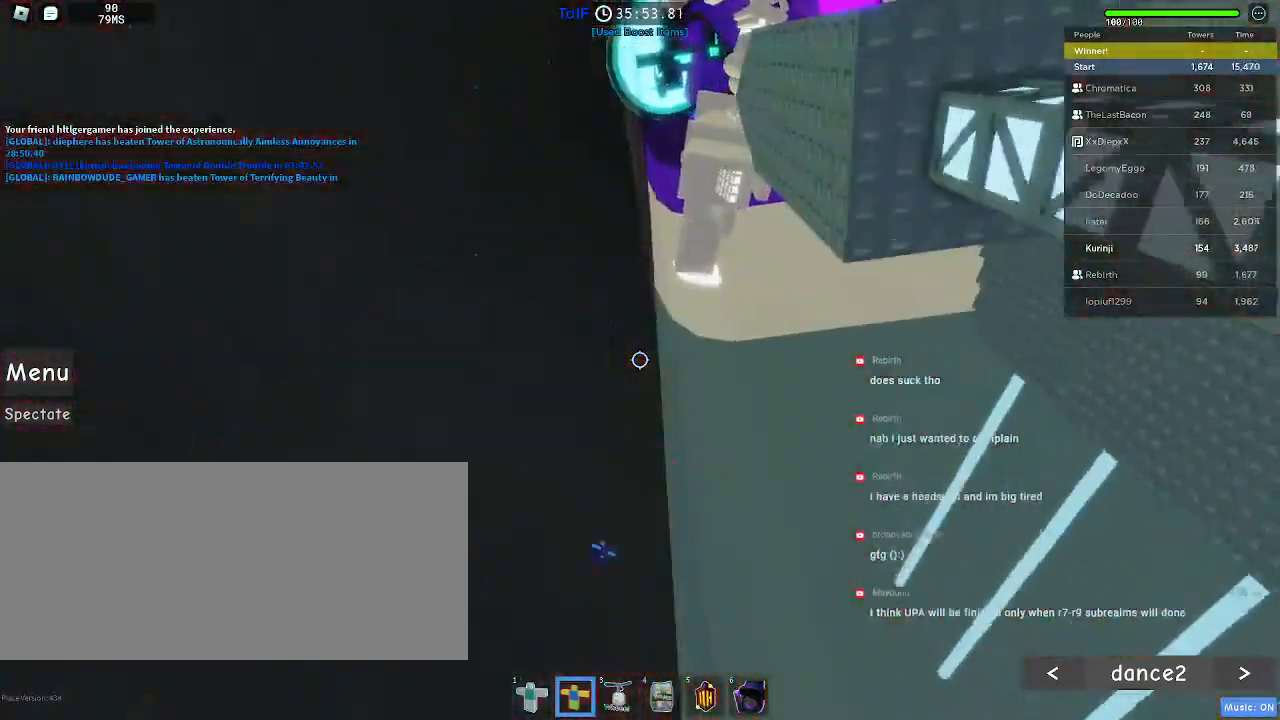
{"keys": [], "mouse": [], "events": [[134, "w", "up"], [184, "a", "up"], [334, "a", "down"], [450, "a", "up"]]}
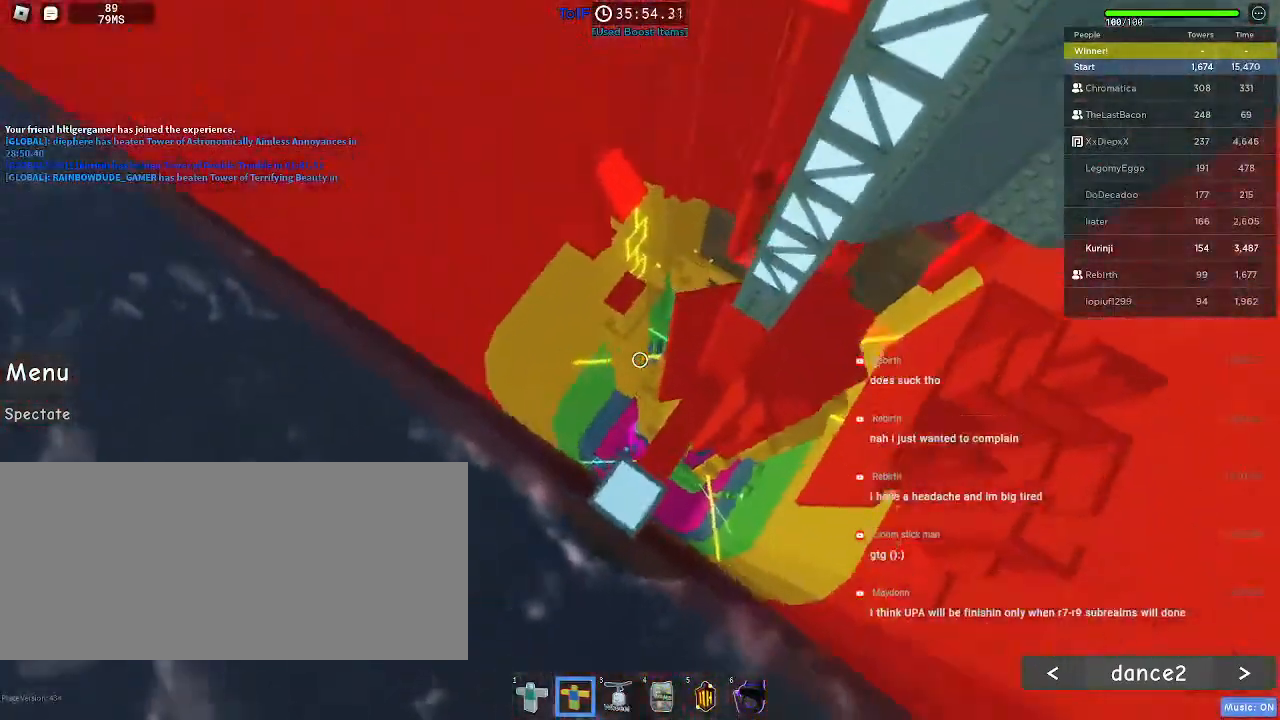
{"keys": ["space", "w"], "mouse": [], "events": [[350, "w", "down"], [467, "space", "down"]]}
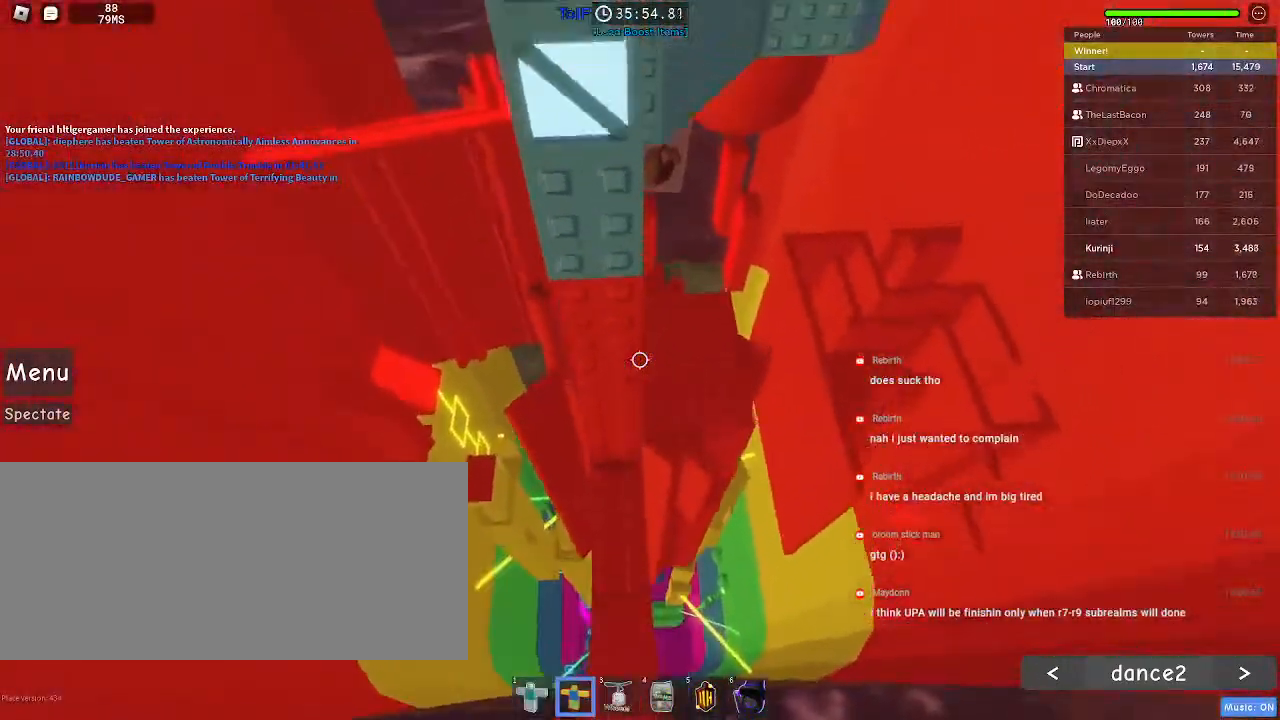
{"keys": ["w"], "mouse": [], "events": [[84, "space", "up"]]}
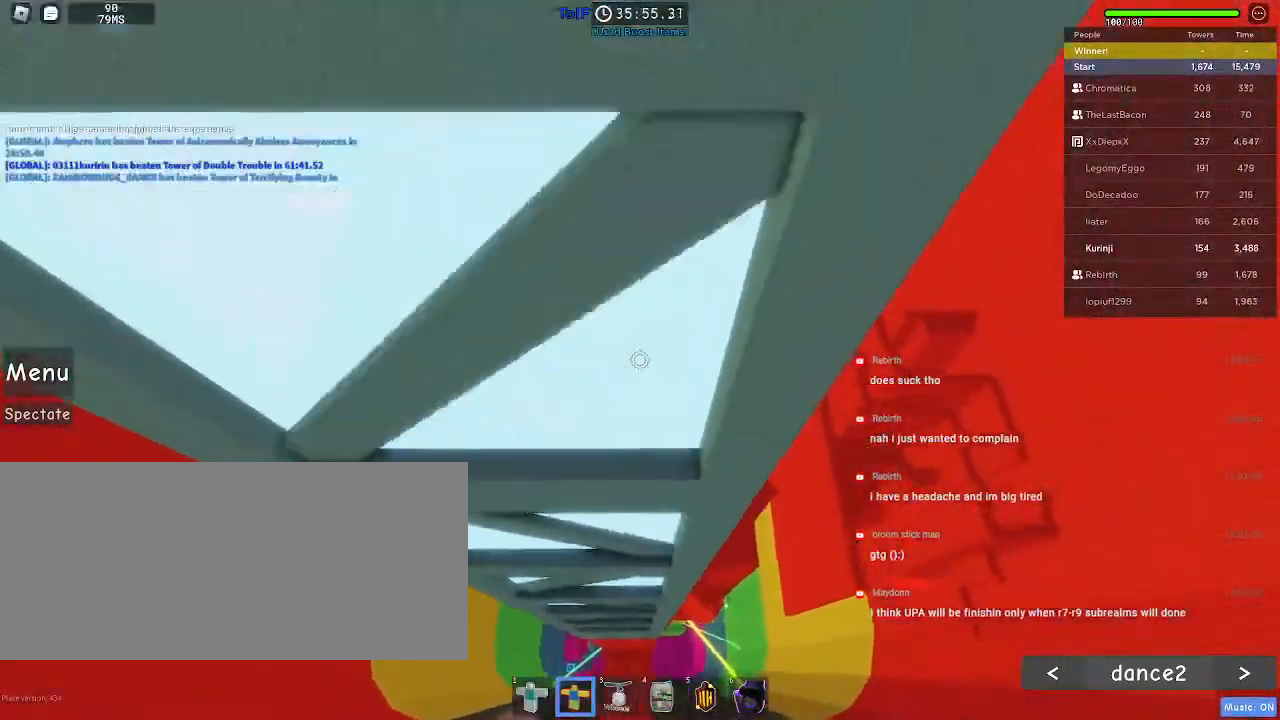
{"keys": [], "mouse": [], "events": [[450, "w", "up"]]}
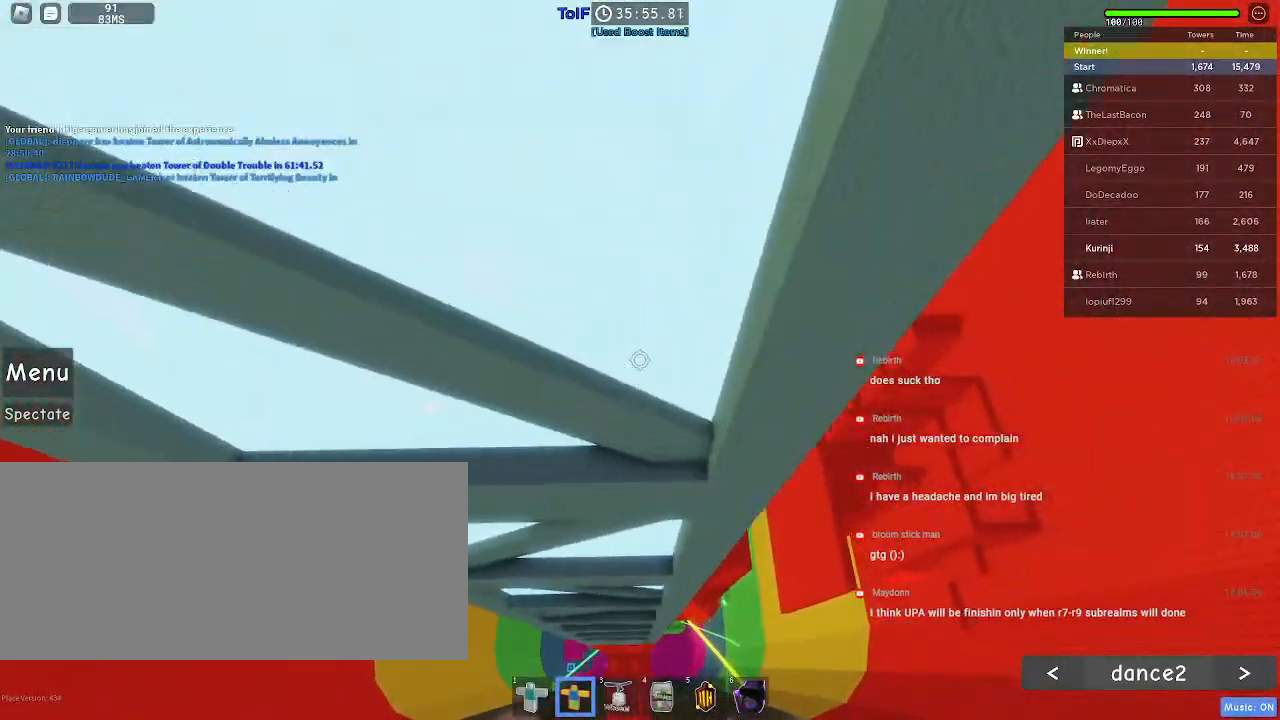
{"keys": ["d", "w"], "mouse": [], "events": [[67, "d", "down"], [267, "w", "down"]]}
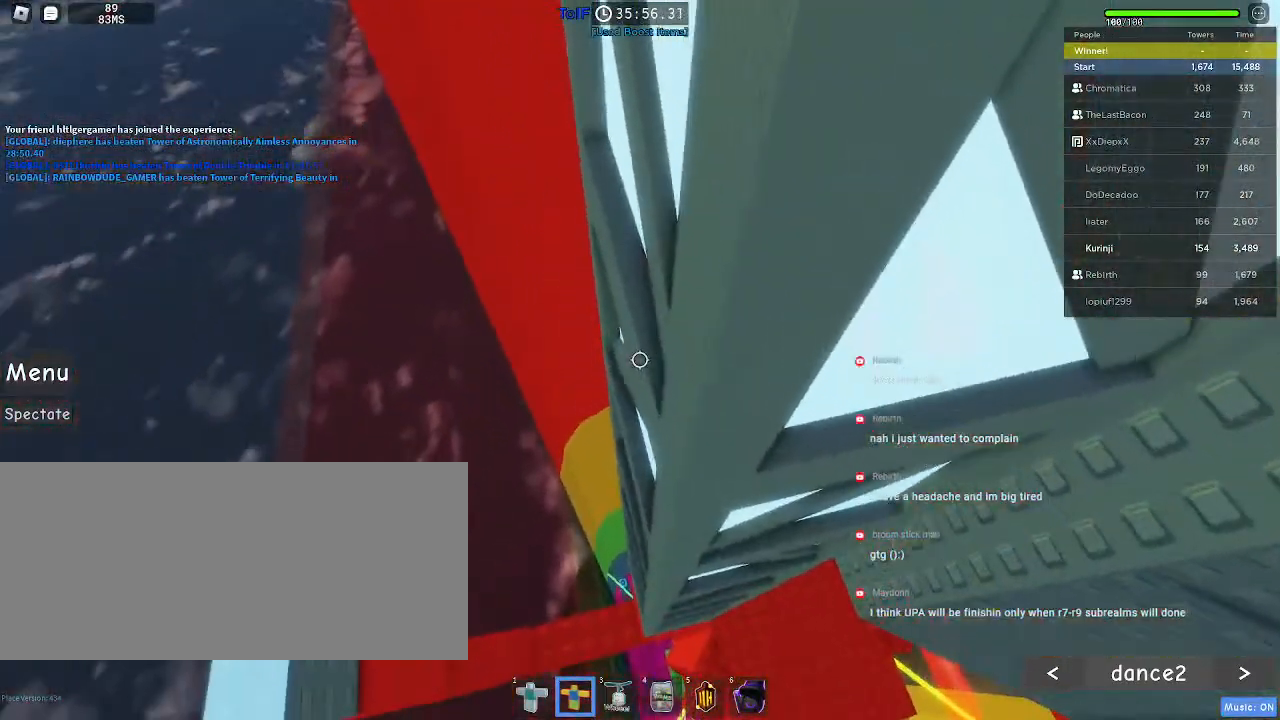
{"keys": ["d"], "mouse": [], "events": [[384, "mouse_left", "down"], [450, "mouse_left", "up"], [450, "w", "up"]]}
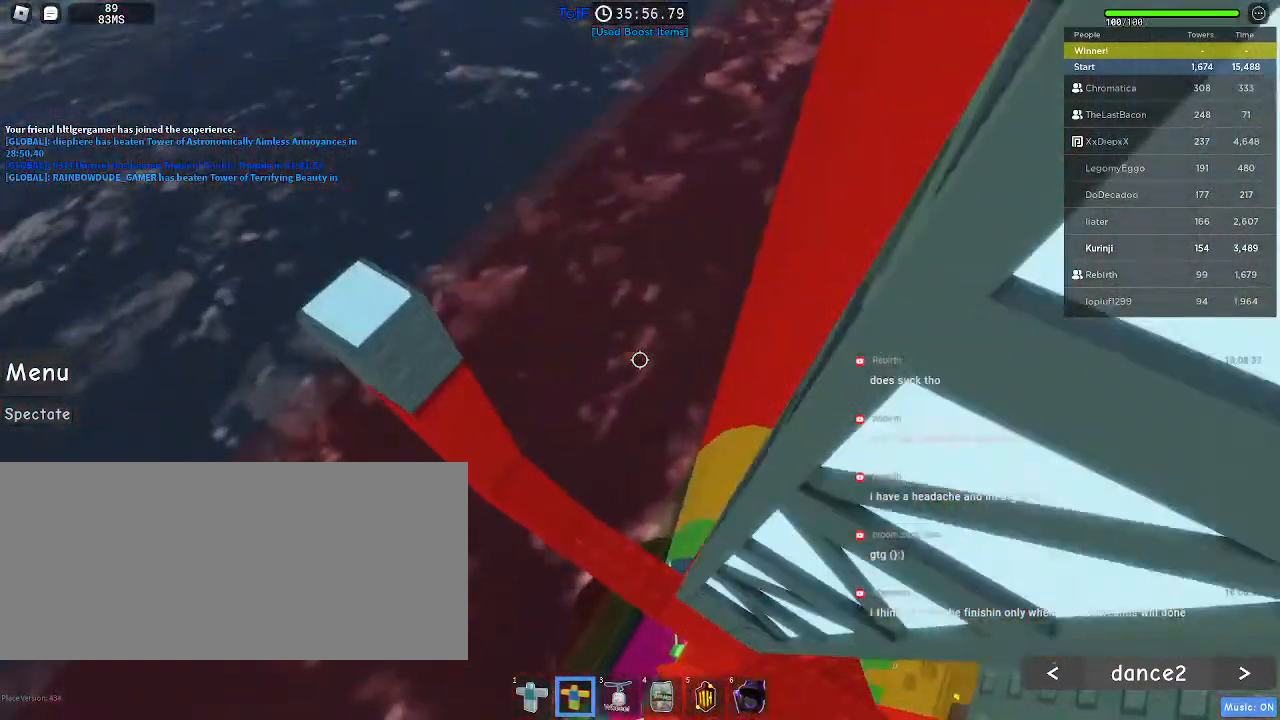
{"keys": ["w"], "mouse": [], "events": [[200, "w", "down"], [384, "d", "up"]]}
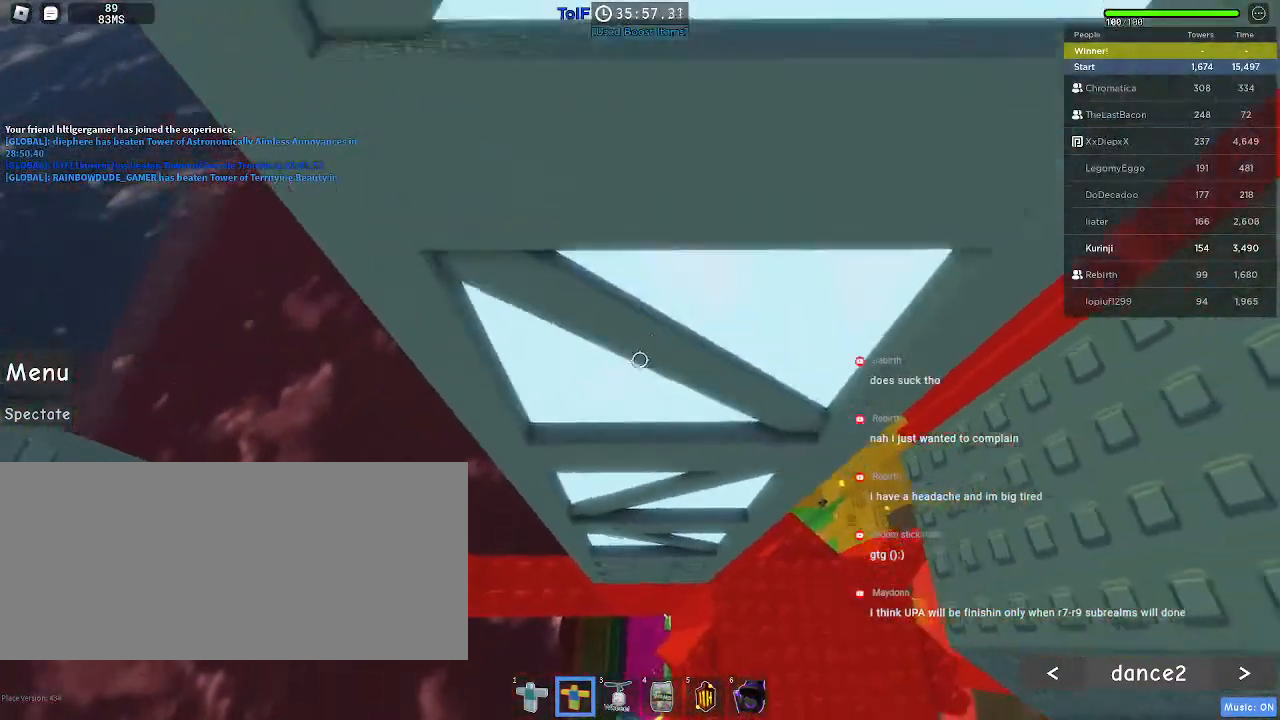
{"keys": ["w"], "mouse": [], "events": []}
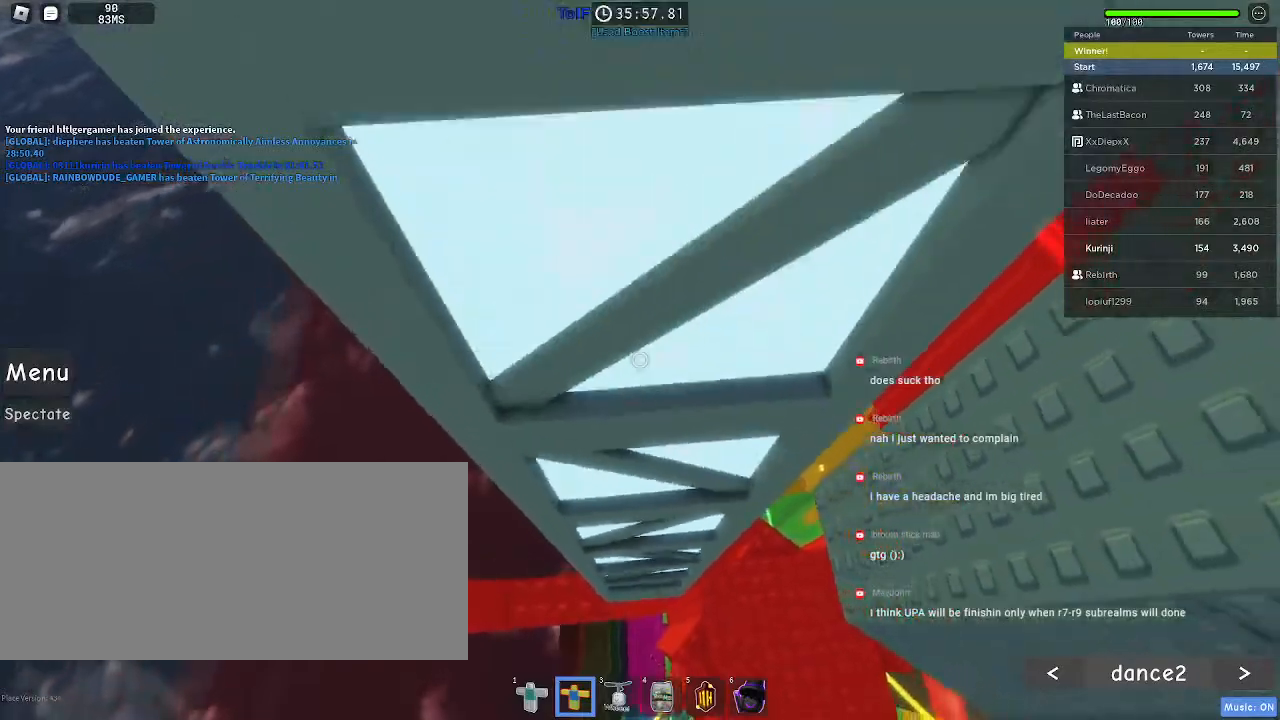
{"keys": ["d", "w"], "mouse": [], "events": [[67, "d", "down"], [267, "w", "up"], [367, "w", "down"]]}
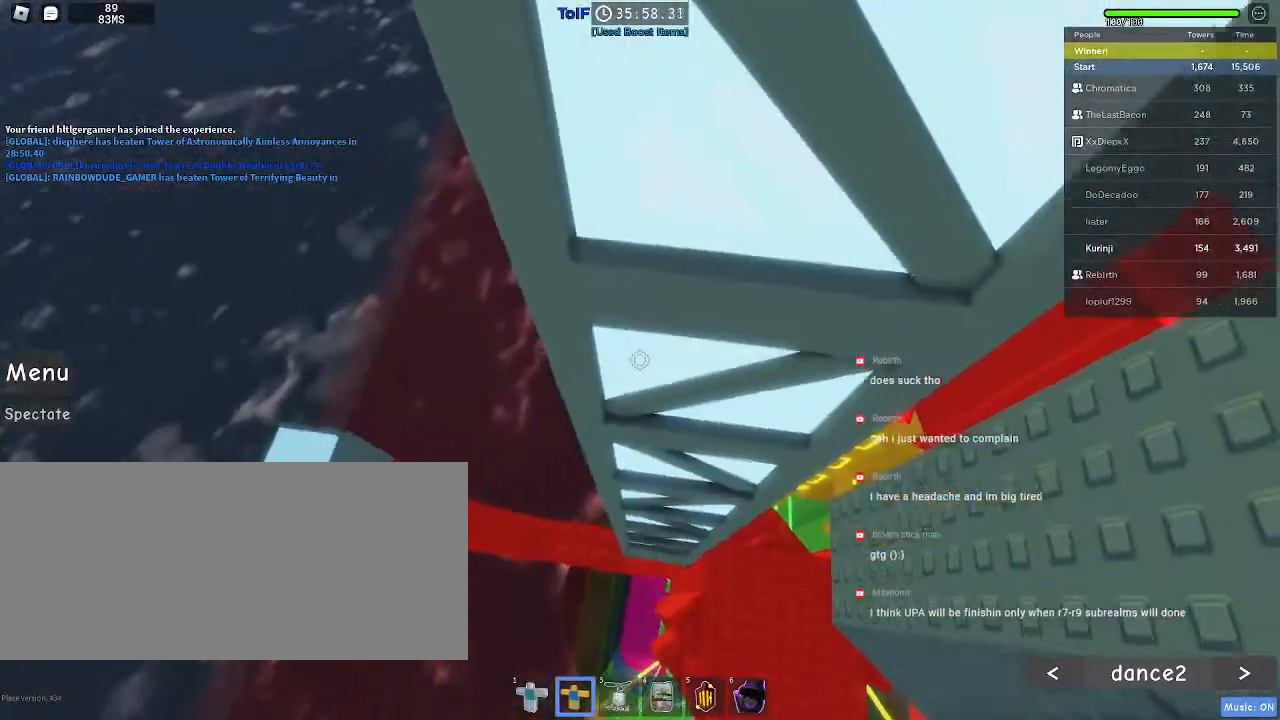
{"keys": ["d", "w"], "mouse": [], "events": []}
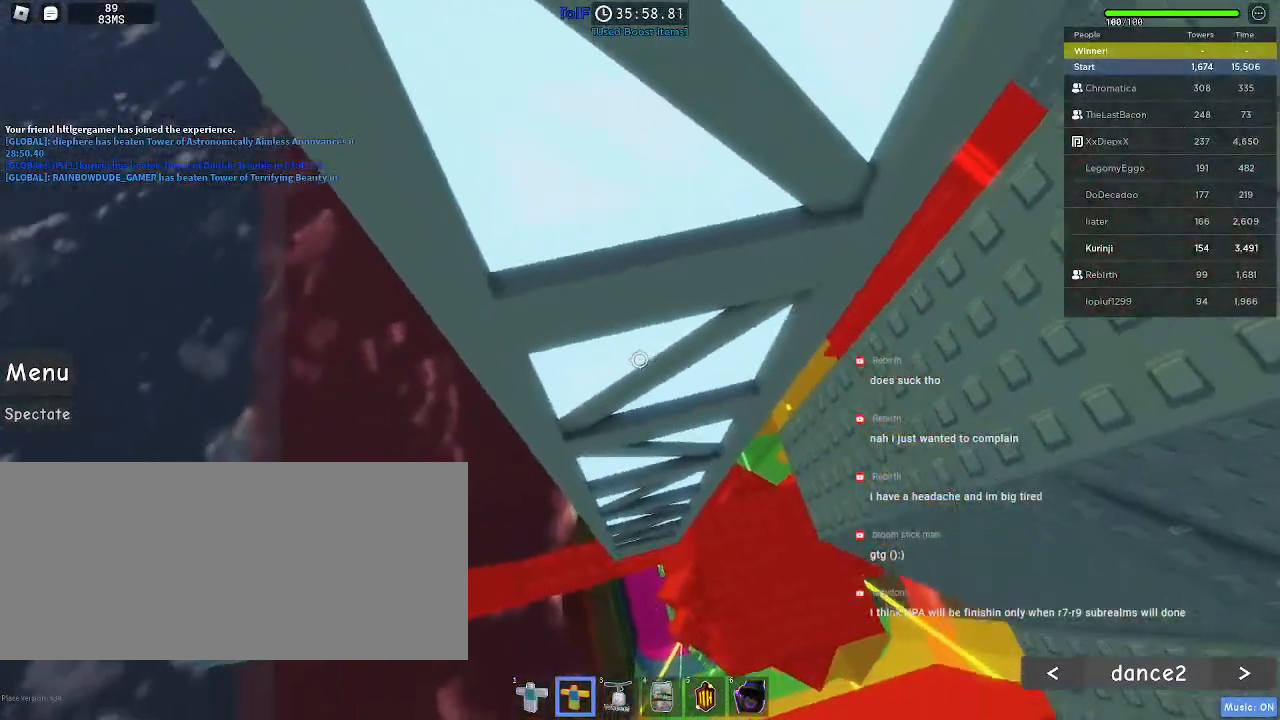
{"keys": ["w"], "mouse": [], "events": [[317, "d", "up"]]}
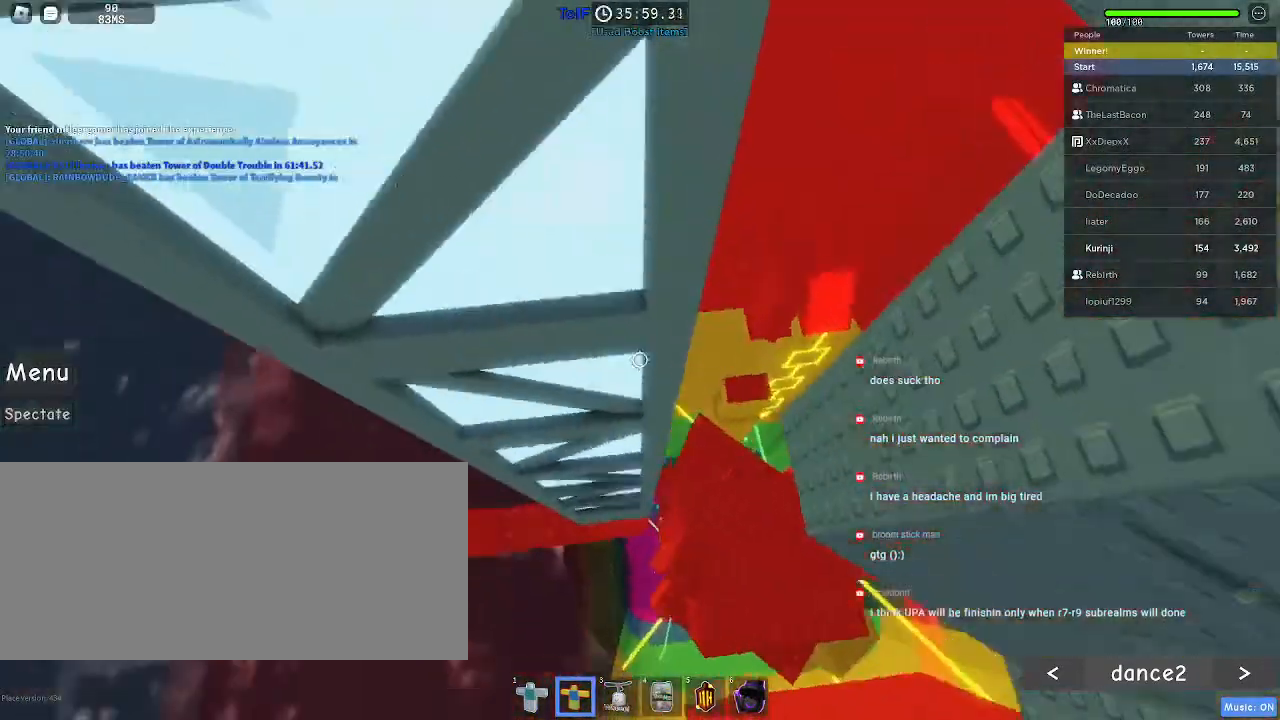
{"keys": ["w"], "mouse": [], "events": []}
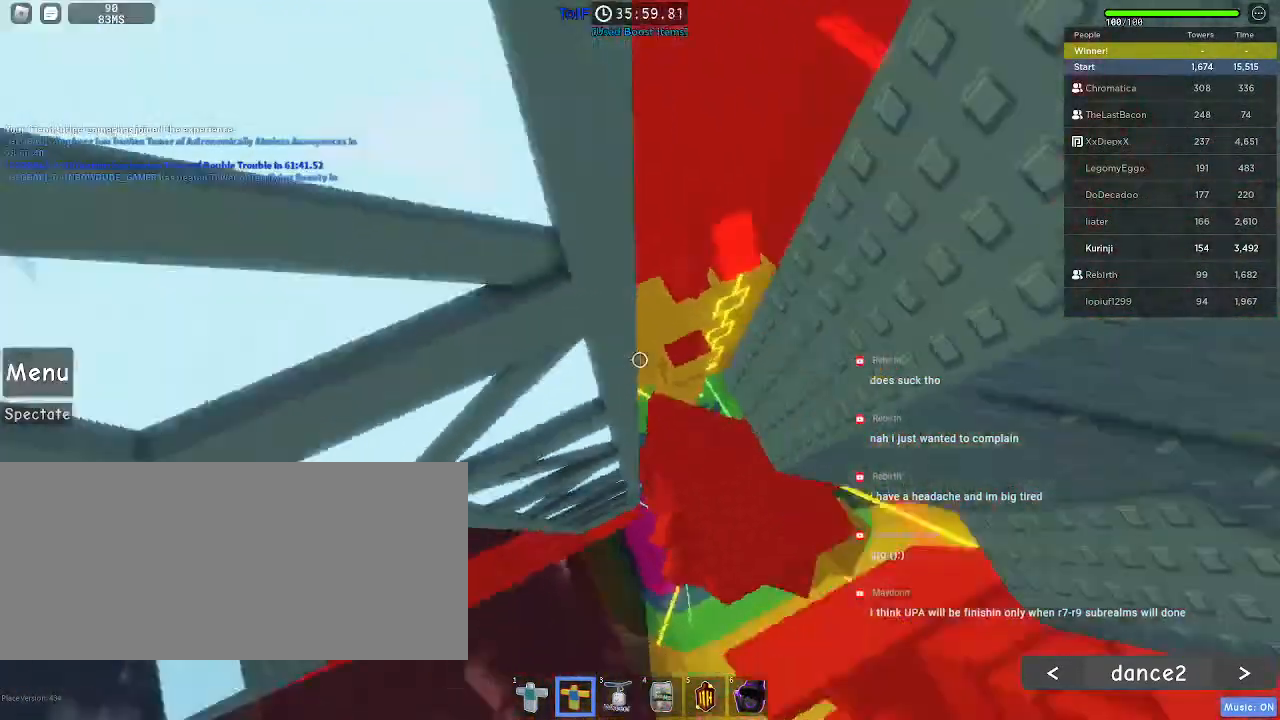
{"keys": ["w"], "mouse": [], "events": []}
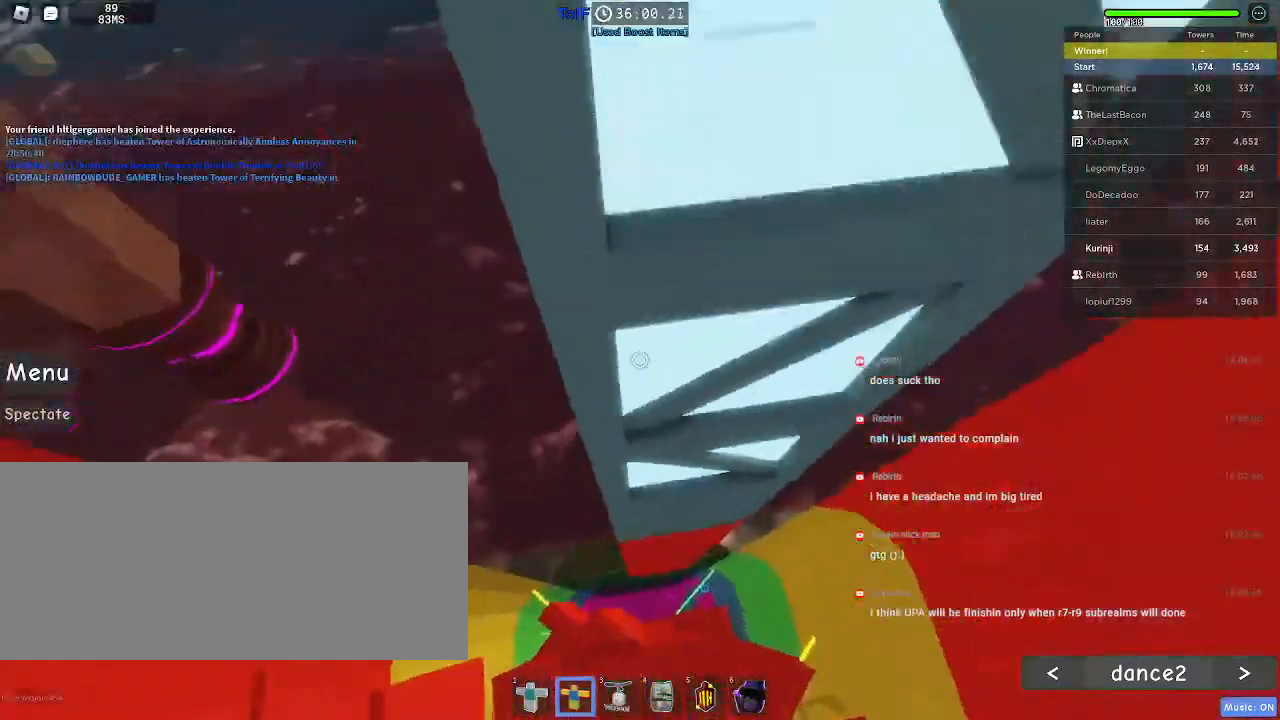
{"keys": ["w"], "mouse": [], "events": []}
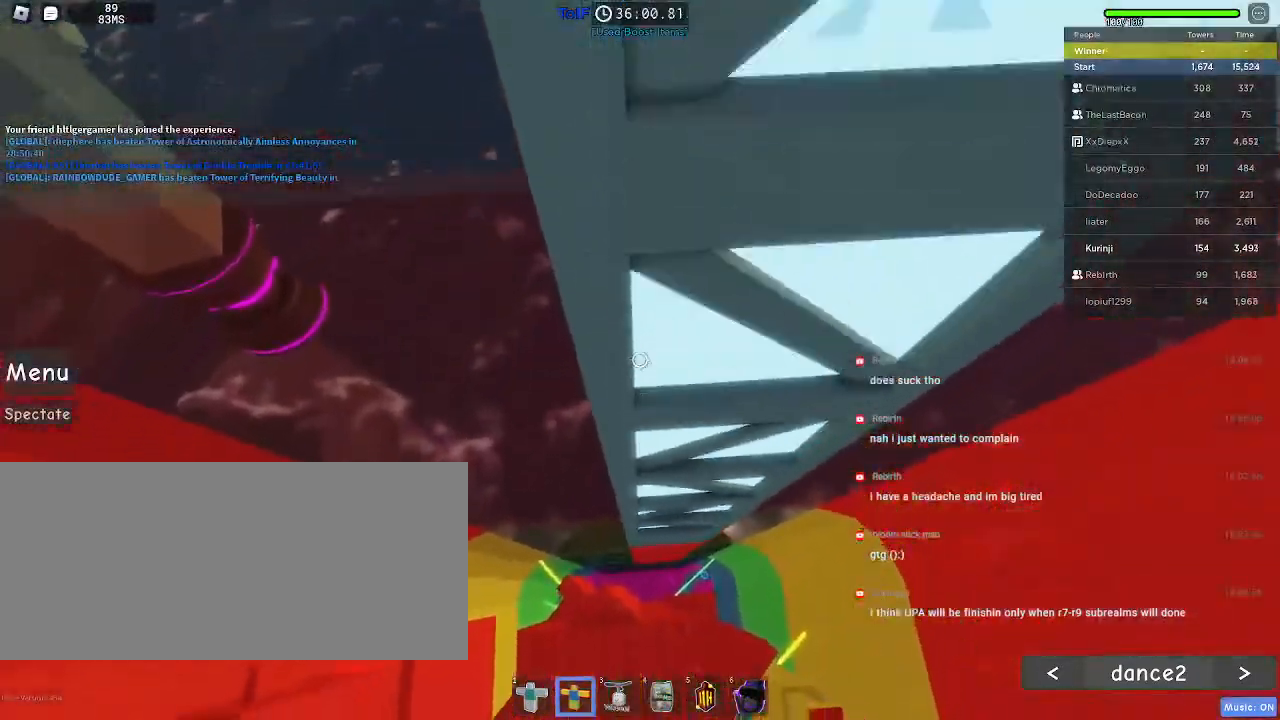
{"keys": [], "mouse": [], "events": [[500, "w", "up"]]}